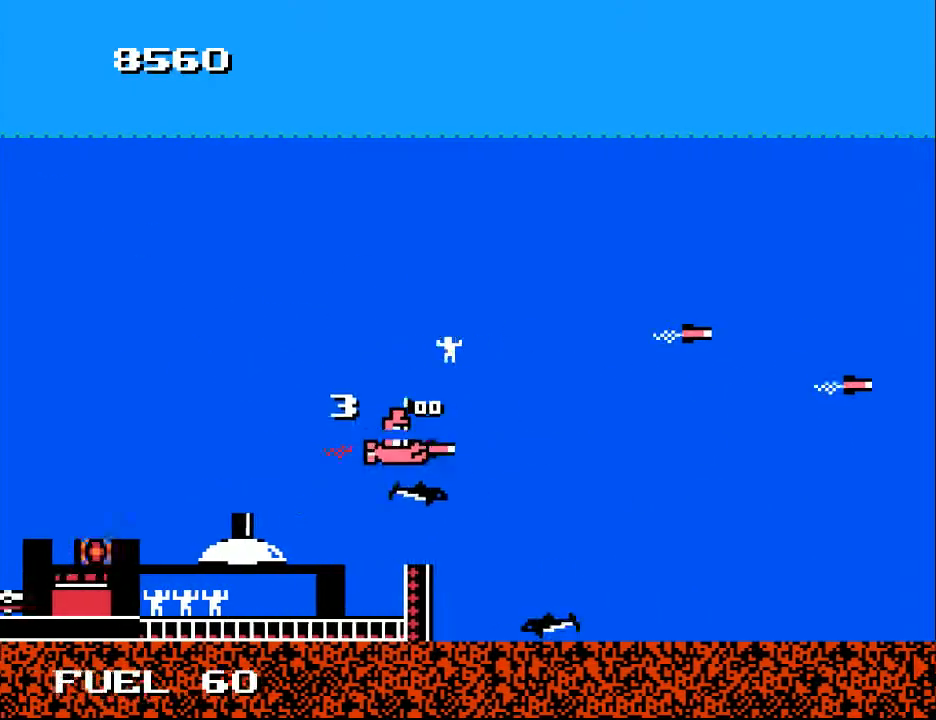
Gameplay with a controller (Xbox layout); each line is a JSON object with the inputs held at the frame after it. "events" lists button and stick changes between this image and that frame as [ms after this image, input, new state], when the widget could be followed in between. Not read: left_stick.
{"buttons": ["A", "DPAD_DOWN", "DPAD_LEFT"], "right_stick": "center"}
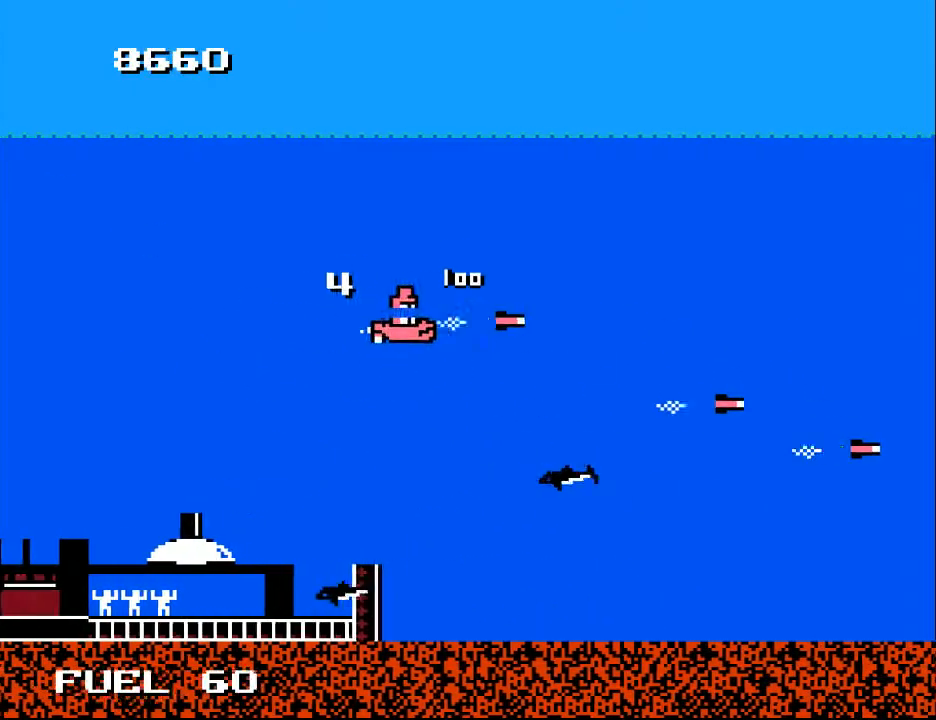
{"buttons": ["DPAD_DOWN", "DPAD_LEFT"], "right_stick": "center", "events": [[67, "A", "up"], [133, "DPAD_LEFT", "up"], [267, "DPAD_RIGHT", "down"], [333, "A", "down"], [333, "DPAD_RIGHT", "up"], [400, "DPAD_DOWN", "up"], [400, "DPAD_LEFT", "down"], [467, "A", "up"], [500, "DPAD_DOWN", "down"]]}
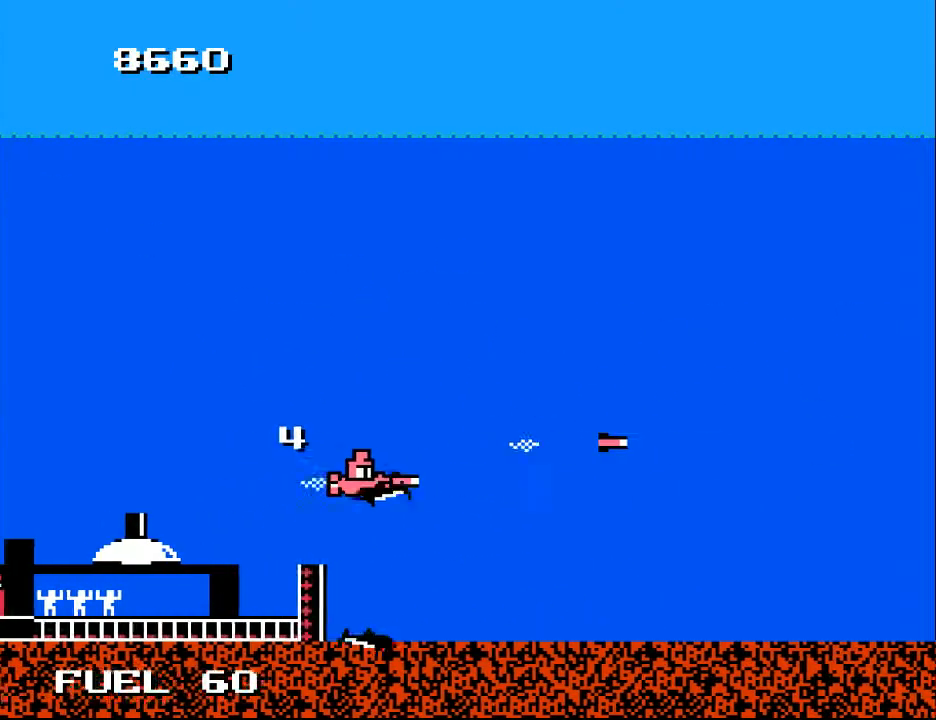
{"buttons": ["DPAD_DOWN", "DPAD_LEFT"], "right_stick": "center", "events": [[33, "A", "down"], [67, "DPAD_DOWN", "up"], [133, "A", "up"], [233, "A", "down"], [300, "A", "up"], [367, "A", "down"], [433, "DPAD_DOWN", "down"], [500, "A", "up"]]}
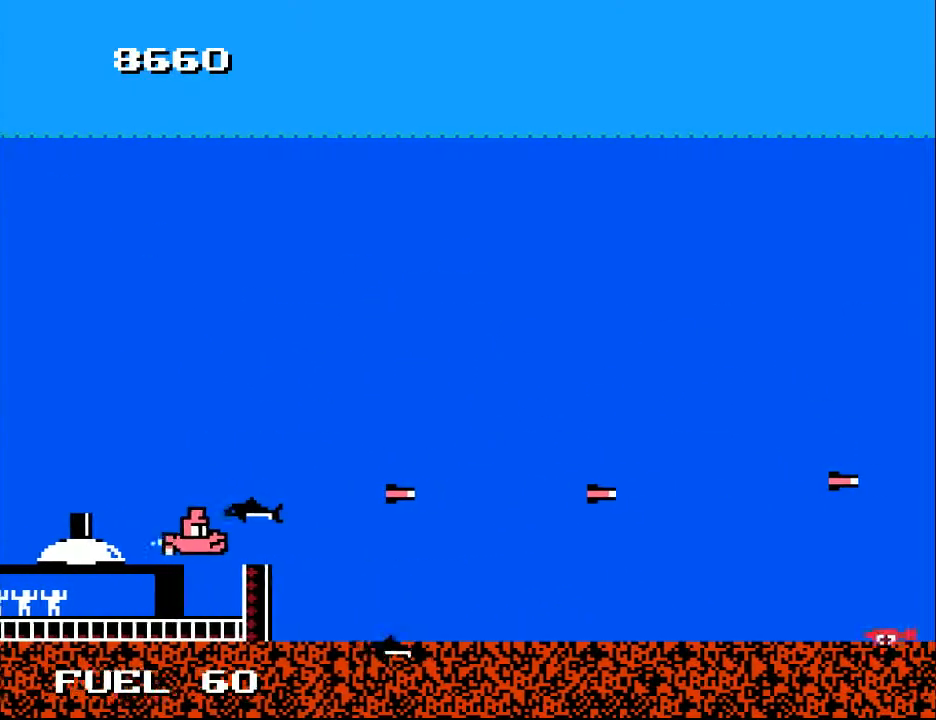
{"buttons": ["A"], "right_stick": "center", "events": [[33, "DPAD_DOWN", "up"], [67, "A", "down"], [133, "DPAD_LEFT", "up"], [200, "A", "up"], [267, "A", "down"], [367, "A", "up"], [367, "DPAD_DOWN", "down"], [500, "A", "down"], [500, "DPAD_DOWN", "up"]]}
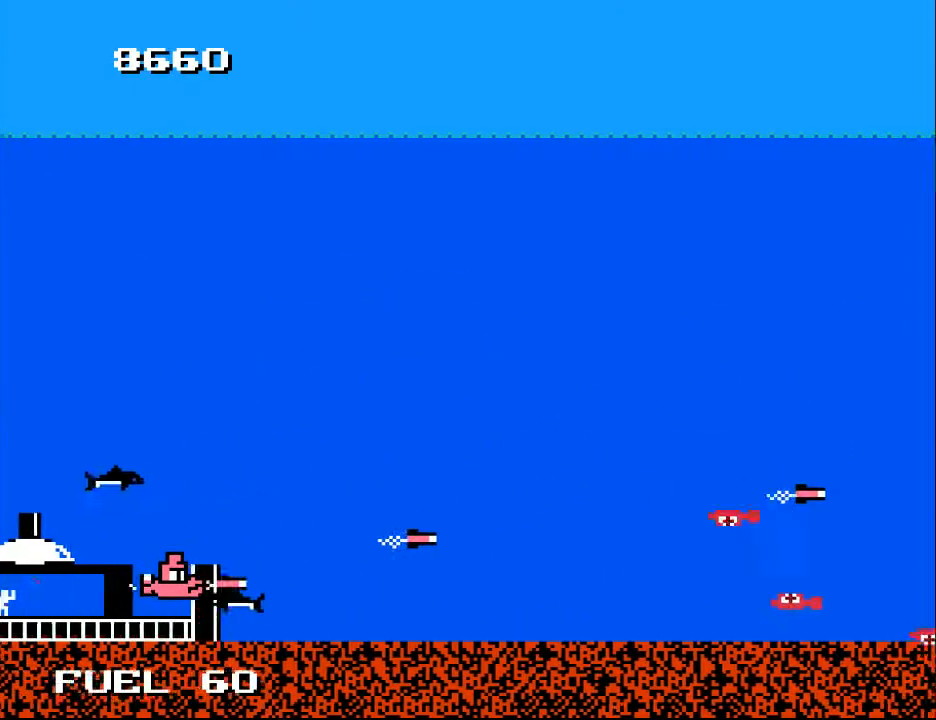
{"buttons": ["DPAD_UP", "DPAD_RIGHT"], "right_stick": "center", "events": [[100, "A", "up"], [200, "A", "down"], [267, "DPAD_UP", "down"], [300, "A", "up"], [300, "DPAD_RIGHT", "down"]]}
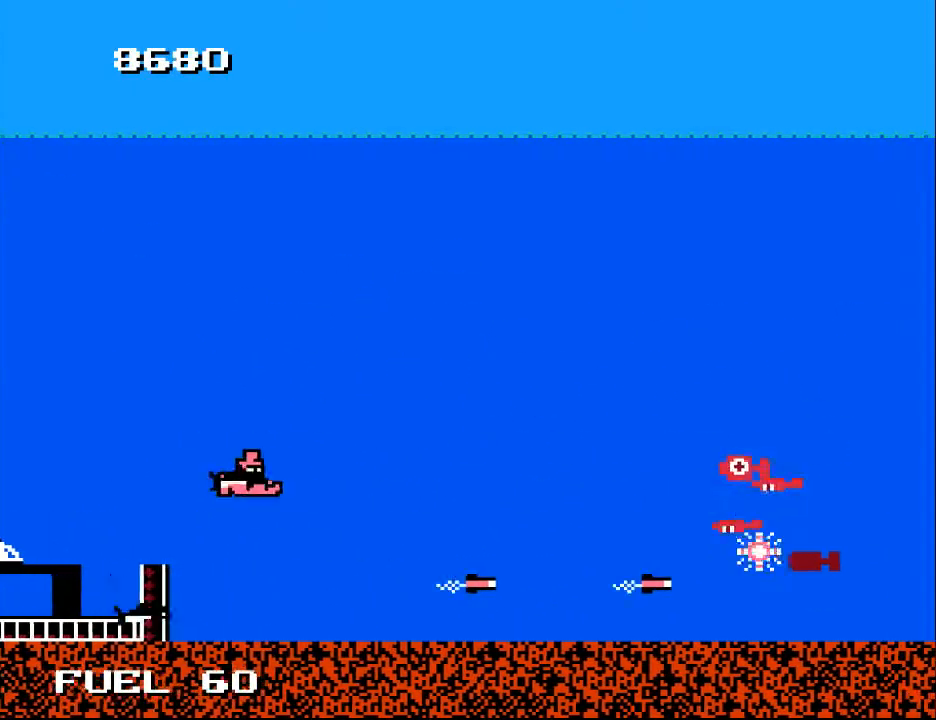
{"buttons": [], "right_stick": "center", "events": [[33, "A", "down"], [67, "DPAD_UP", "up"], [133, "A", "up"], [133, "DPAD_DOWN", "down"], [200, "A", "down"], [233, "DPAD_DOWN", "up"], [300, "A", "up"], [367, "A", "down"], [400, "DPAD_RIGHT", "up"], [467, "A", "up"]]}
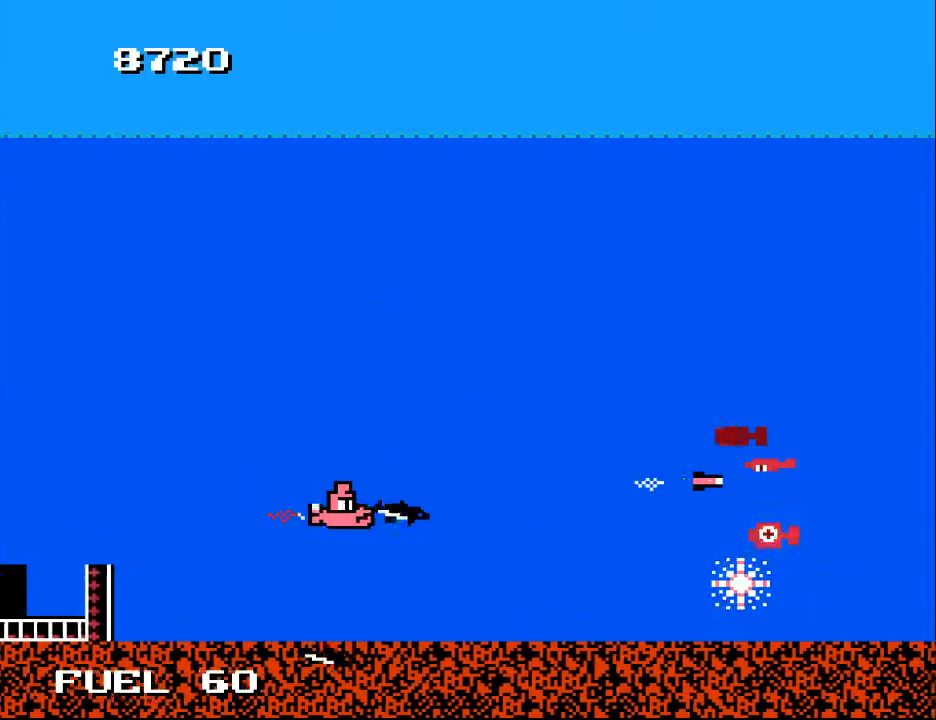
{"buttons": ["A"], "right_stick": "center", "events": [[33, "A", "down"], [100, "A", "up"], [100, "DPAD_LEFT", "down"], [100, "DPAD_UP", "down"], [167, "A", "down"], [167, "DPAD_UP", "up"], [267, "A", "up"], [300, "A", "down"], [300, "DPAD_DOWN", "down"], [333, "DPAD_LEFT", "up"], [400, "A", "up"], [433, "DPAD_DOWN", "up"], [500, "A", "down"]]}
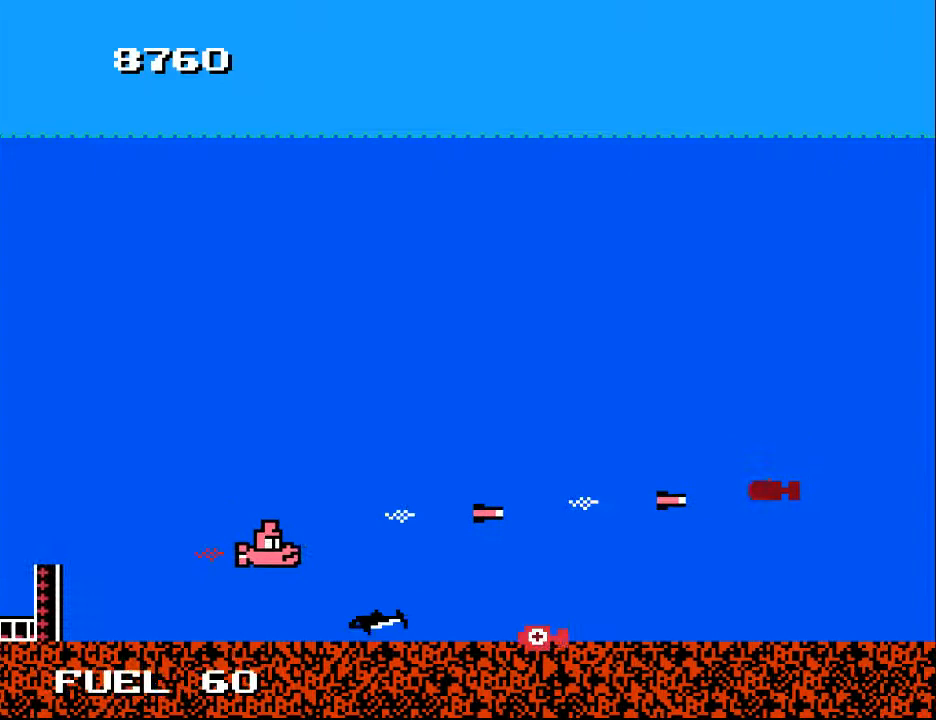
{"buttons": ["A", "DPAD_LEFT"], "right_stick": "center", "events": [[67, "A", "up"], [67, "DPAD_RIGHT", "down"], [167, "A", "down"], [167, "DPAD_DOWN", "down"], [200, "DPAD_RIGHT", "up"], [233, "DPAD_LEFT", "down"], [267, "A", "up"], [267, "DPAD_DOWN", "up"], [333, "A", "down"], [433, "A", "up"], [500, "A", "down"]]}
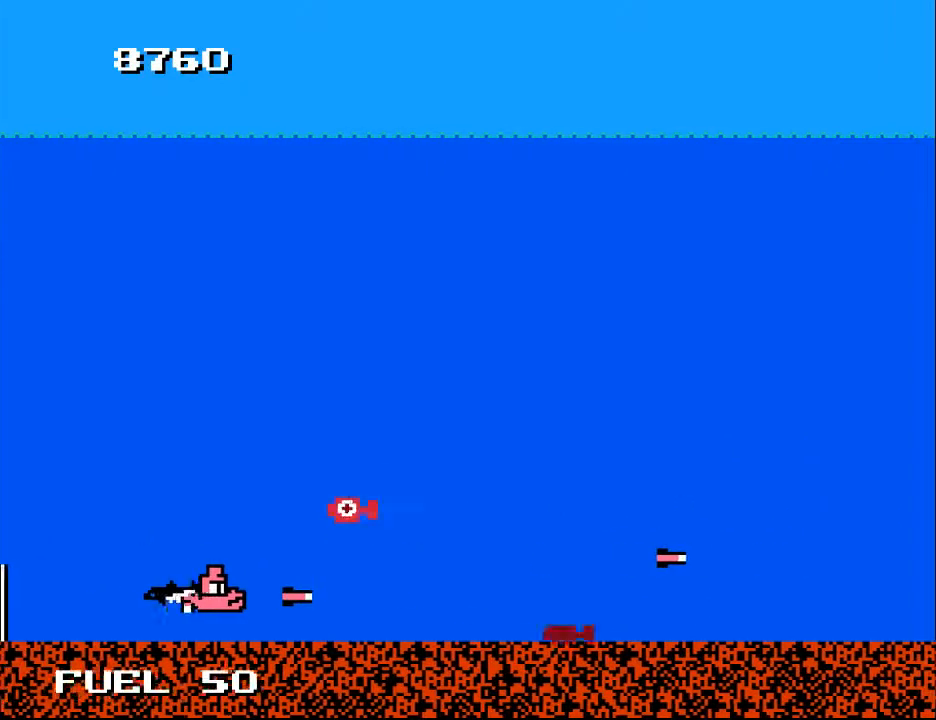
{"buttons": ["DPAD_RIGHT"], "right_stick": "center", "events": [[67, "DPAD_UP", "down"], [100, "A", "up"], [200, "A", "down"], [300, "A", "up"], [433, "A", "down"], [433, "DPAD_LEFT", "up"], [500, "A", "up"], [500, "DPAD_RIGHT", "down"], [500, "DPAD_UP", "up"]]}
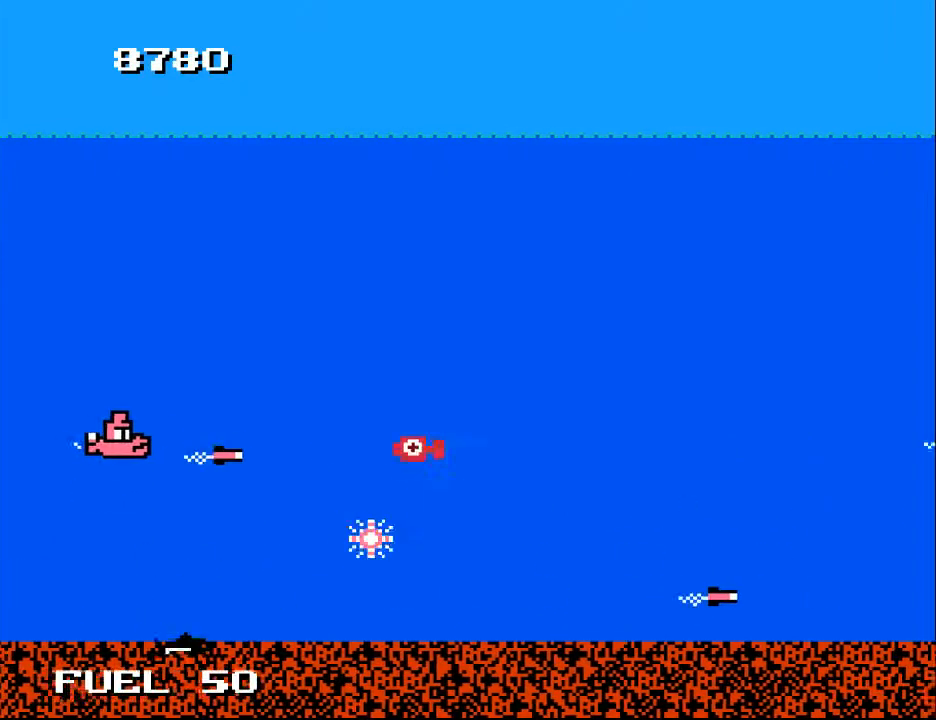
{"buttons": ["A", "DPAD_LEFT"], "right_stick": "center", "events": [[100, "A", "down"], [167, "DPAD_RIGHT", "up"], [200, "A", "up"], [267, "A", "down"], [367, "A", "up"], [367, "DPAD_DOWN", "down"], [467, "DPAD_LEFT", "down"], [500, "A", "down"], [500, "DPAD_DOWN", "up"]]}
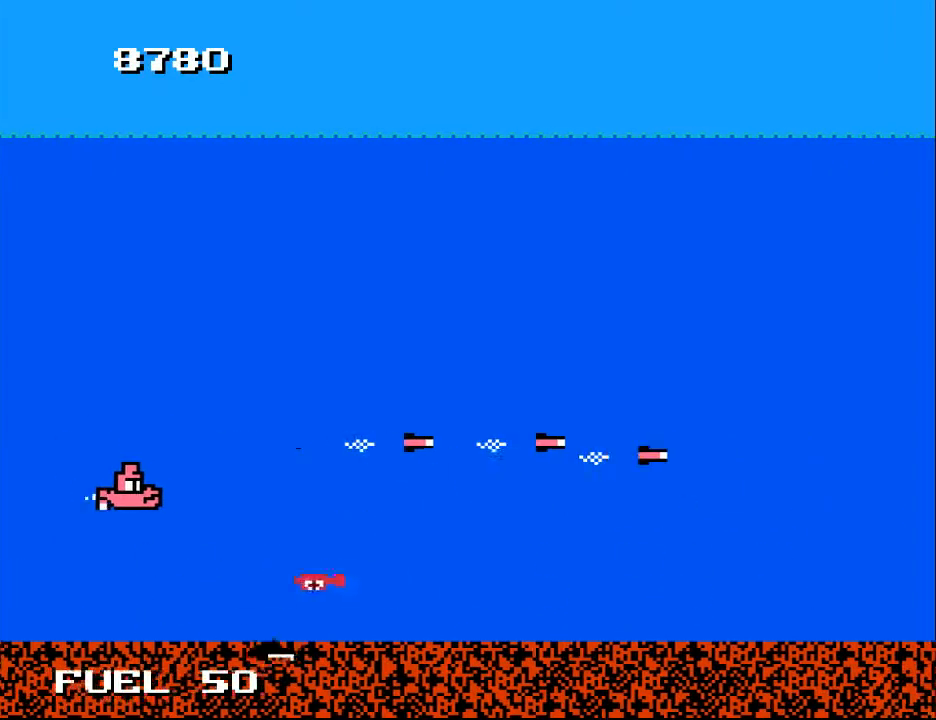
{"buttons": ["DPAD_RIGHT"], "right_stick": "center", "events": [[100, "A", "up"], [100, "DPAD_UP", "down"], [133, "DPAD_LEFT", "up"], [200, "DPAD_RIGHT", "down"], [233, "A", "down"], [400, "A", "up"], [467, "DPAD_UP", "up"]]}
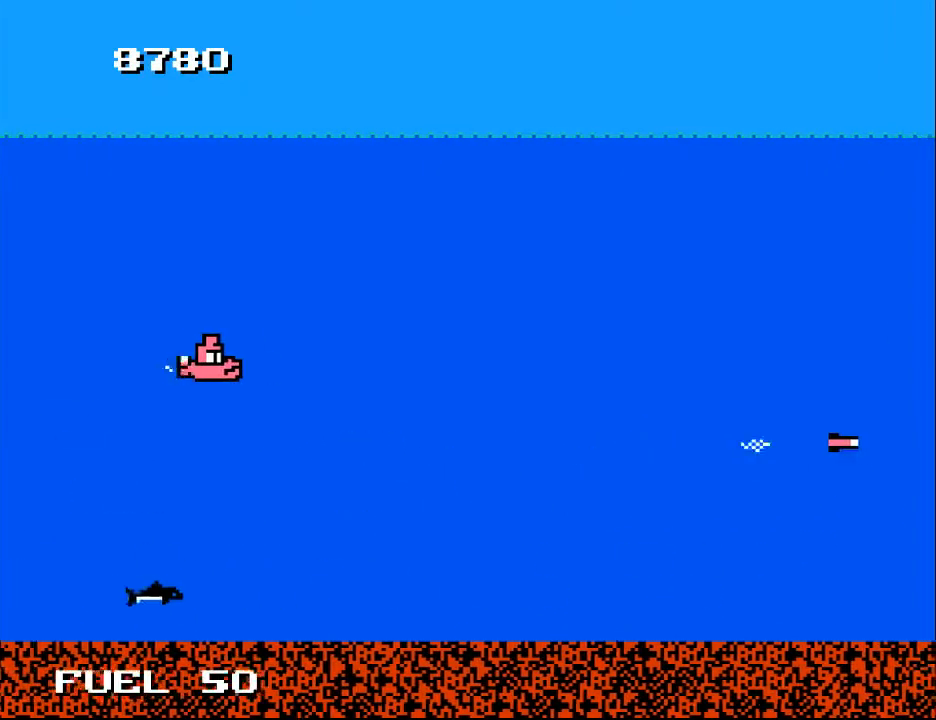
{"buttons": ["DPAD_RIGHT"], "right_stick": "center", "events": [[233, "DPAD_DOWN", "down"], [367, "DPAD_DOWN", "up"]]}
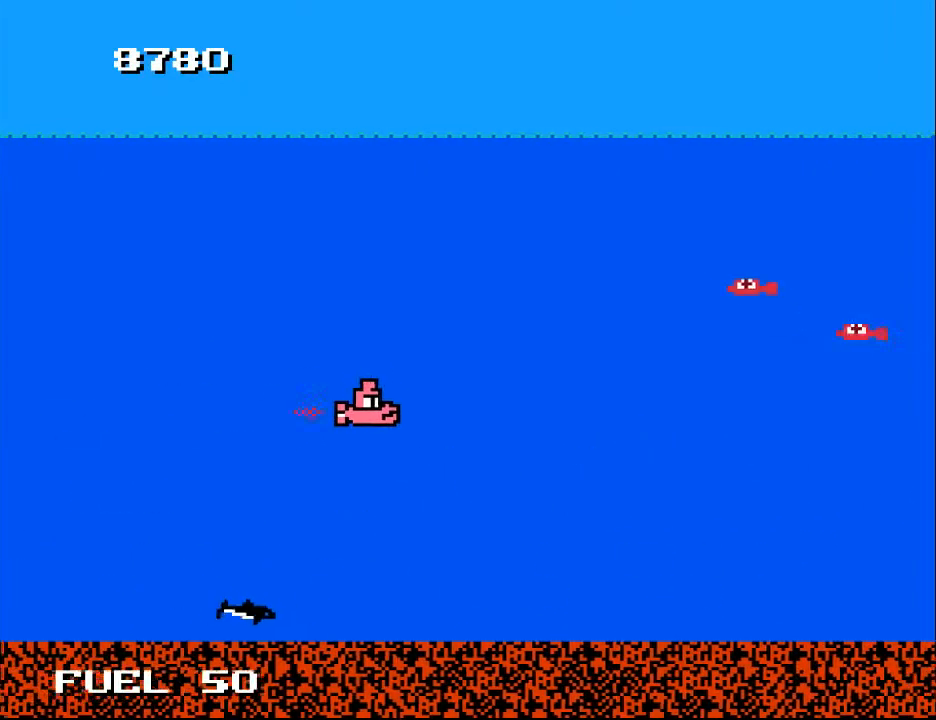
{"buttons": ["DPAD_UP"], "right_stick": "center", "events": [[67, "DPAD_RIGHT", "up"], [133, "DPAD_UP", "down"], [233, "DPAD_RIGHT", "down"], [333, "A", "down"], [333, "DPAD_UP", "up"], [367, "DPAD_UP", "down"], [433, "A", "up"], [433, "DPAD_RIGHT", "up"]]}
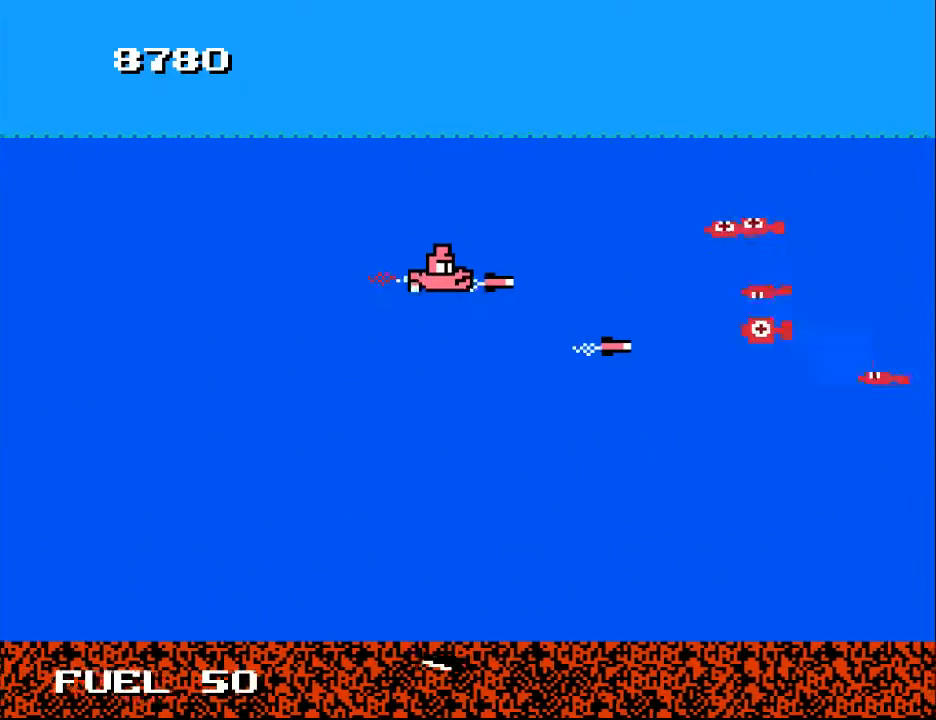
{"buttons": ["A", "DPAD_DOWN", "DPAD_LEFT"], "right_stick": "center", "events": [[33, "A", "down"], [100, "A", "up"], [100, "DPAD_UP", "up"], [200, "A", "down"], [267, "A", "up"], [333, "A", "down"], [433, "A", "up"], [467, "DPAD_DOWN", "down"], [500, "A", "down"], [500, "DPAD_LEFT", "down"]]}
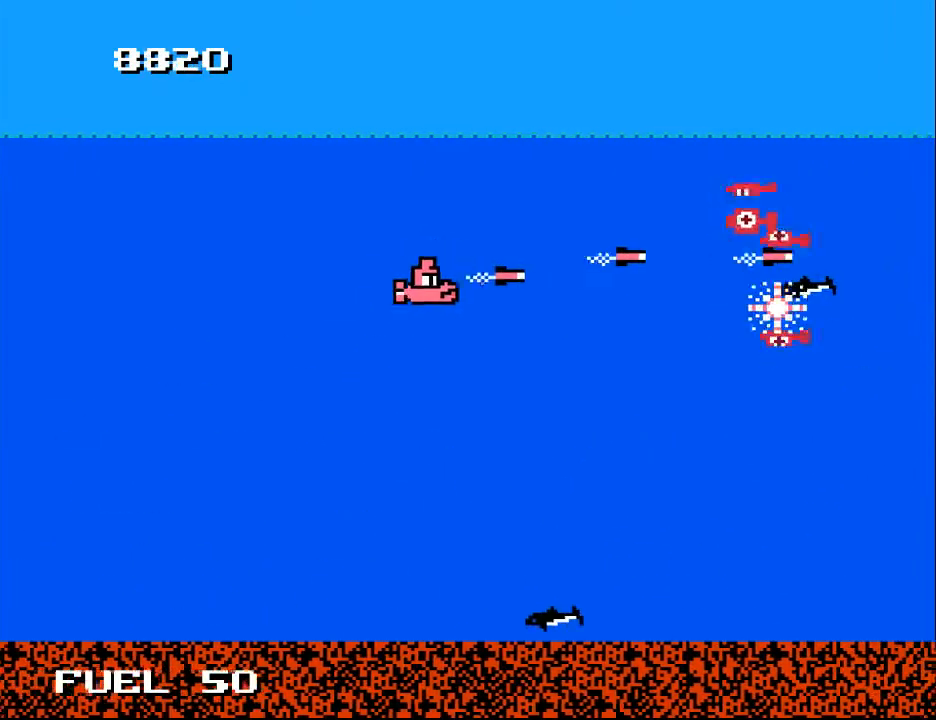
{"buttons": ["A"], "right_stick": "center", "events": [[67, "A", "up"], [167, "A", "down"], [167, "DPAD_LEFT", "up"], [233, "A", "up"], [300, "A", "down"], [400, "A", "up"], [433, "DPAD_DOWN", "up"], [467, "A", "down"]]}
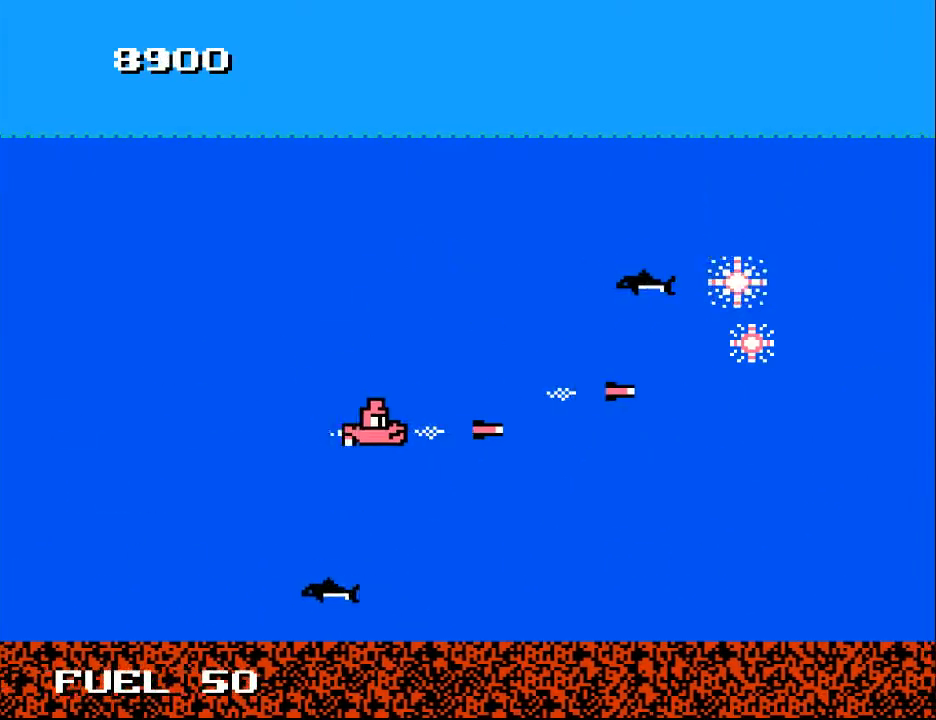
{"buttons": [], "right_stick": "center", "events": [[33, "A", "up"], [33, "DPAD_LEFT", "down"], [67, "DPAD_UP", "down"], [167, "DPAD_LEFT", "up"], [233, "A", "down"], [233, "DPAD_UP", "up"], [300, "A", "up"]]}
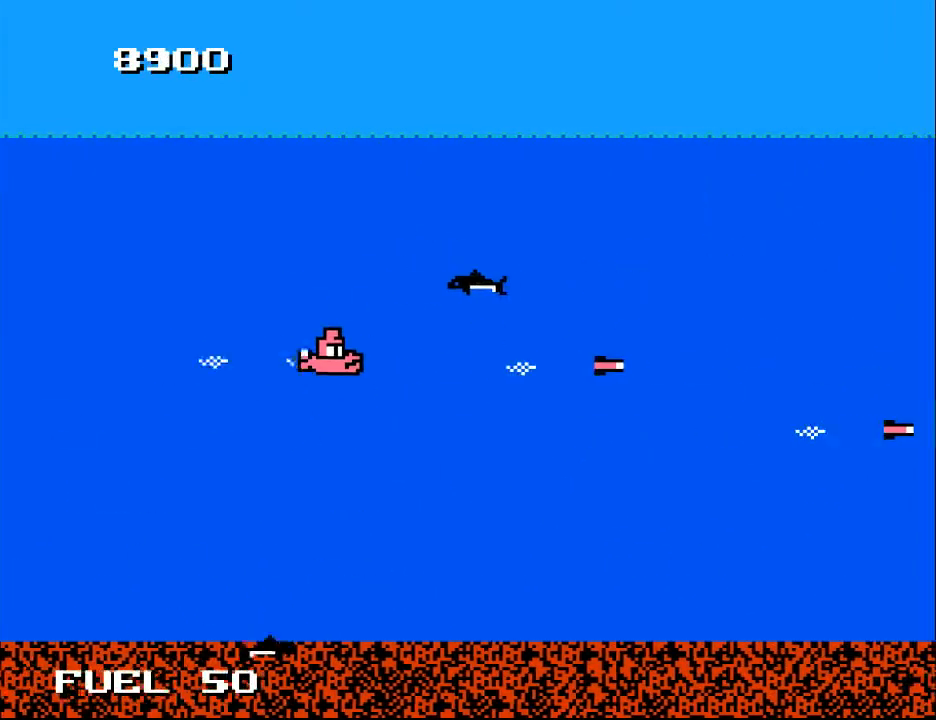
{"buttons": ["DPAD_DOWN"], "right_stick": "center", "events": [[33, "DPAD_UP", "down"], [67, "DPAD_LEFT", "down"], [267, "A", "down"], [300, "DPAD_LEFT", "up"], [300, "DPAD_UP", "up"], [367, "A", "up"], [433, "DPAD_DOWN", "down"]]}
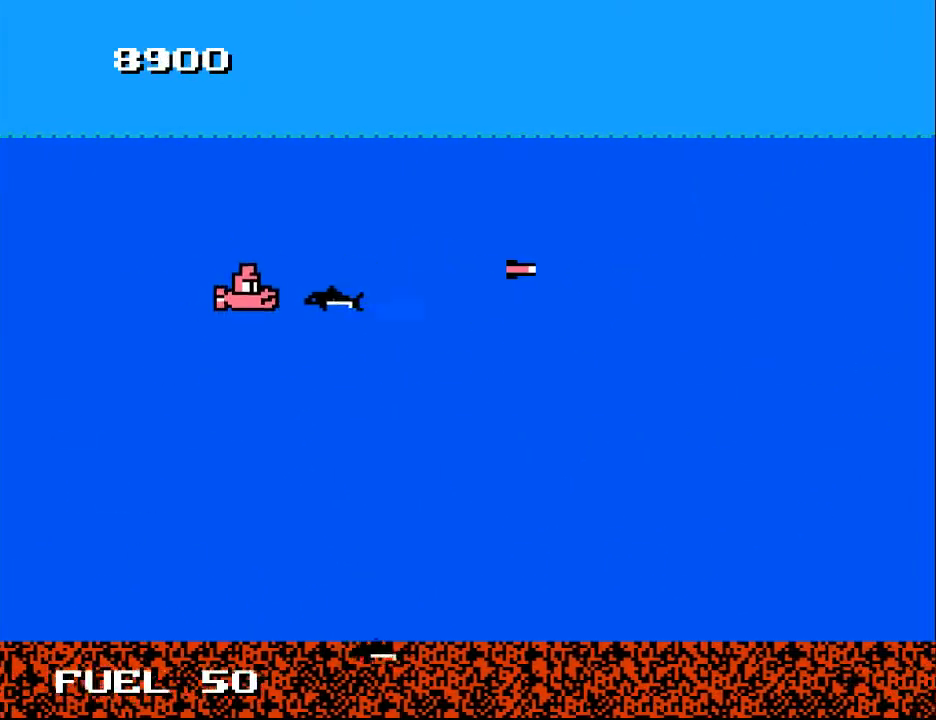
{"buttons": [], "right_stick": "center", "events": [[67, "DPAD_DOWN", "up"], [133, "A", "down"], [200, "DPAD_LEFT", "down"], [233, "A", "up"], [367, "DPAD_LEFT", "up"]]}
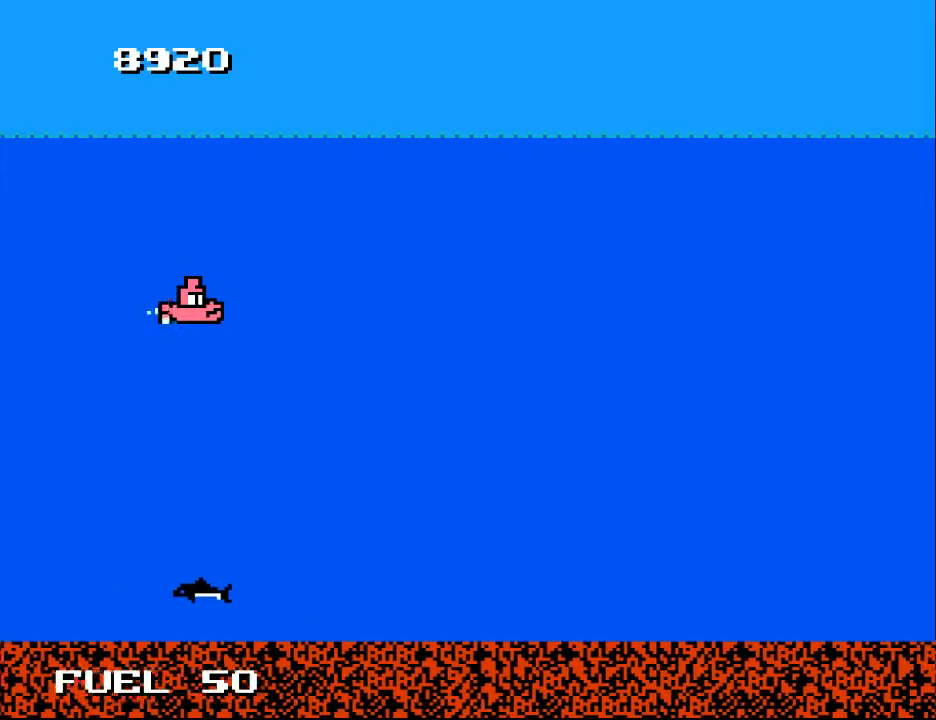
{"buttons": ["DPAD_RIGHT"], "right_stick": "center", "events": [[133, "DPAD_RIGHT", "down"], [300, "DPAD_DOWN", "down"], [467, "DPAD_DOWN", "up"]]}
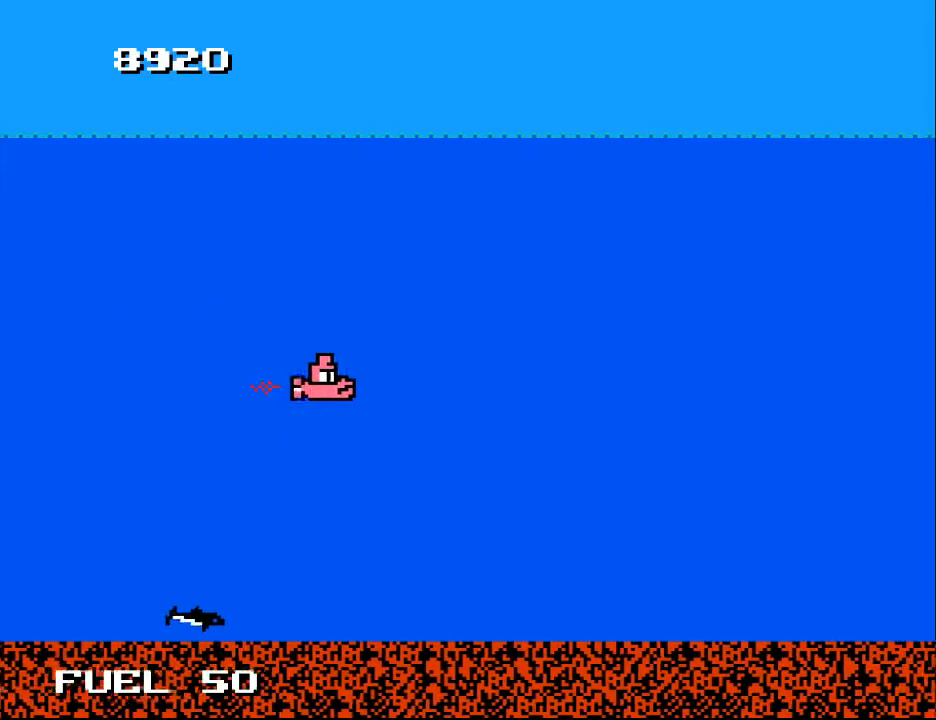
{"buttons": ["DPAD_RIGHT"], "right_stick": "center", "events": [[100, "DPAD_RIGHT", "up"], [500, "DPAD_RIGHT", "down"]]}
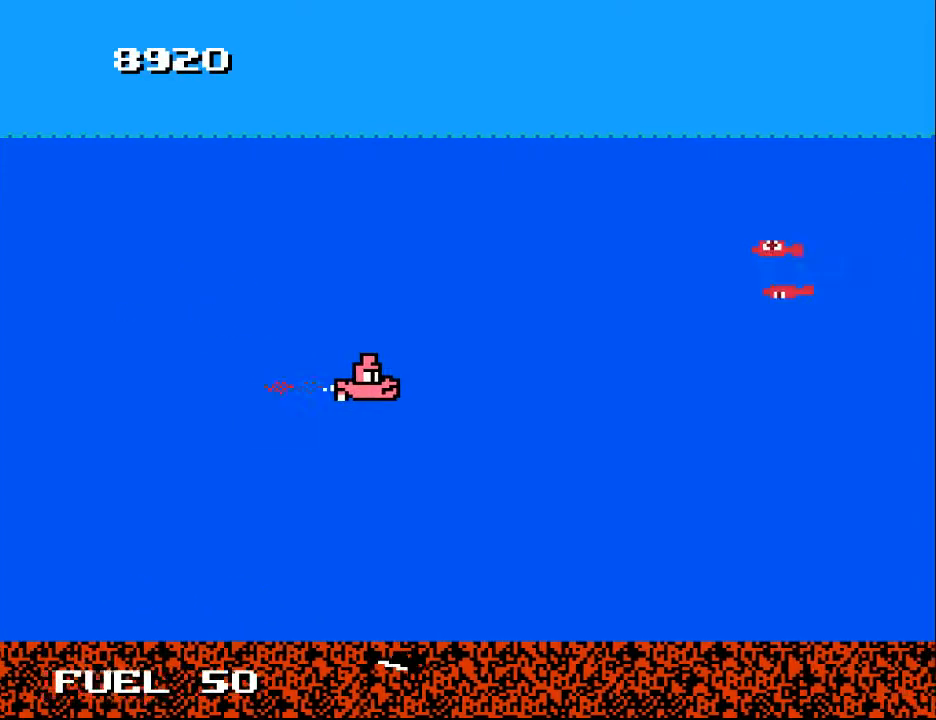
{"buttons": ["A"], "right_stick": "center", "events": [[167, "DPAD_RIGHT", "up"], [300, "A", "down"], [333, "DPAD_DOWN", "down"], [400, "A", "up"], [433, "DPAD_DOWN", "up"], [467, "A", "down"]]}
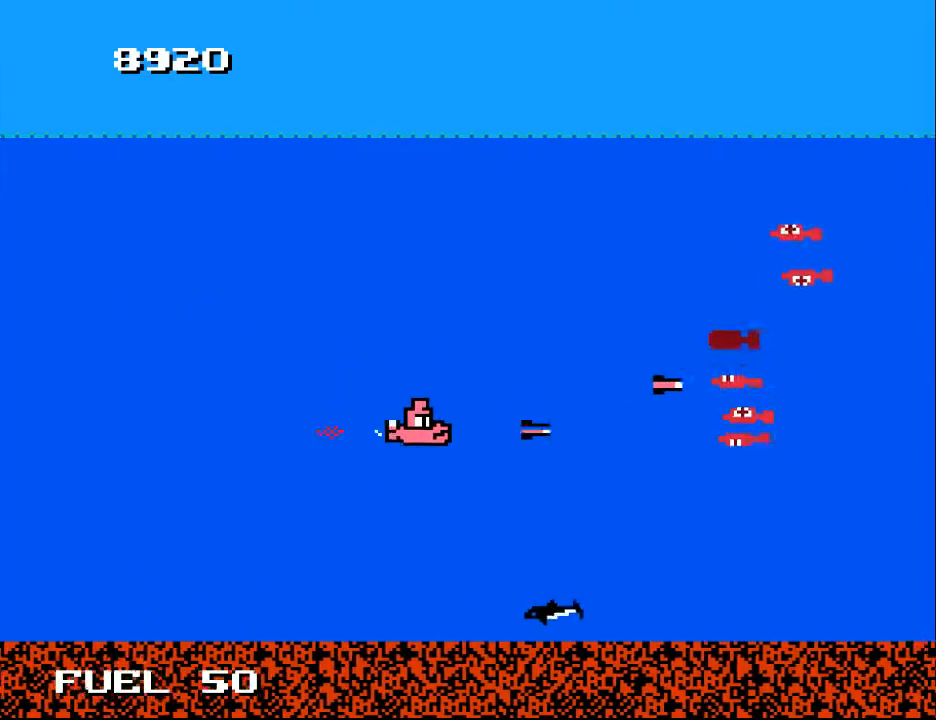
{"buttons": ["A"], "right_stick": "center", "events": [[33, "A", "up"], [67, "DPAD_DOWN", "down"], [100, "A", "down"], [167, "DPAD_DOWN", "up"], [200, "A", "up"], [267, "DPAD_UP", "down"], [300, "A", "down"], [367, "A", "up"], [467, "A", "down"], [467, "DPAD_UP", "up"]]}
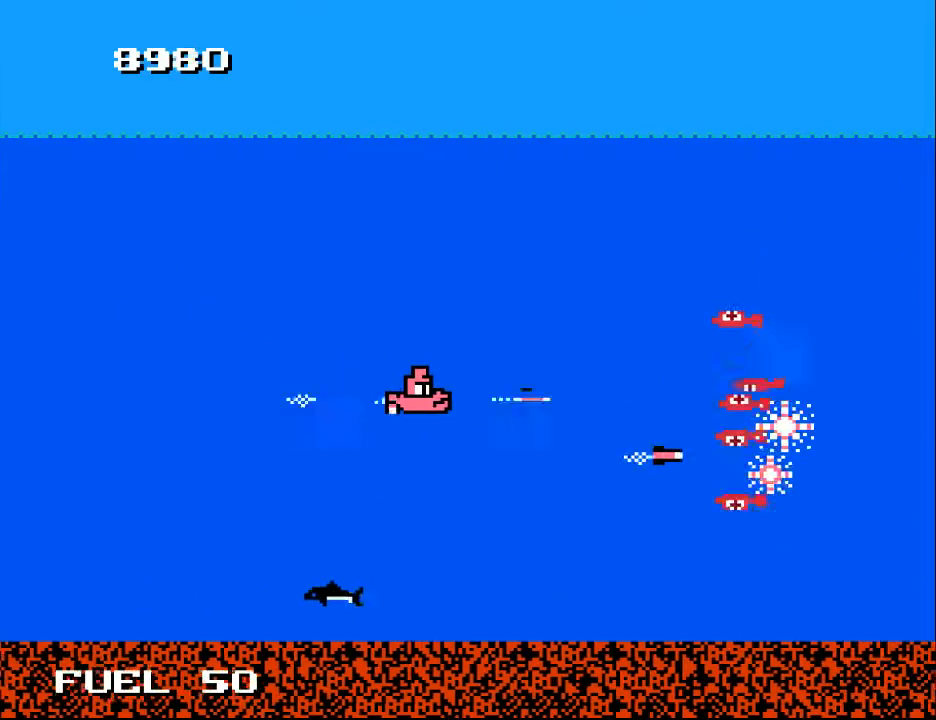
{"buttons": [], "right_stick": "center", "events": [[33, "A", "up"], [100, "A", "down"], [167, "A", "up"], [167, "DPAD_LEFT", "down"], [200, "A", "down"], [233, "DPAD_LEFT", "up"], [333, "A", "up"], [367, "DPAD_DOWN", "down"], [400, "A", "down"], [467, "DPAD_DOWN", "up"], [500, "A", "up"]]}
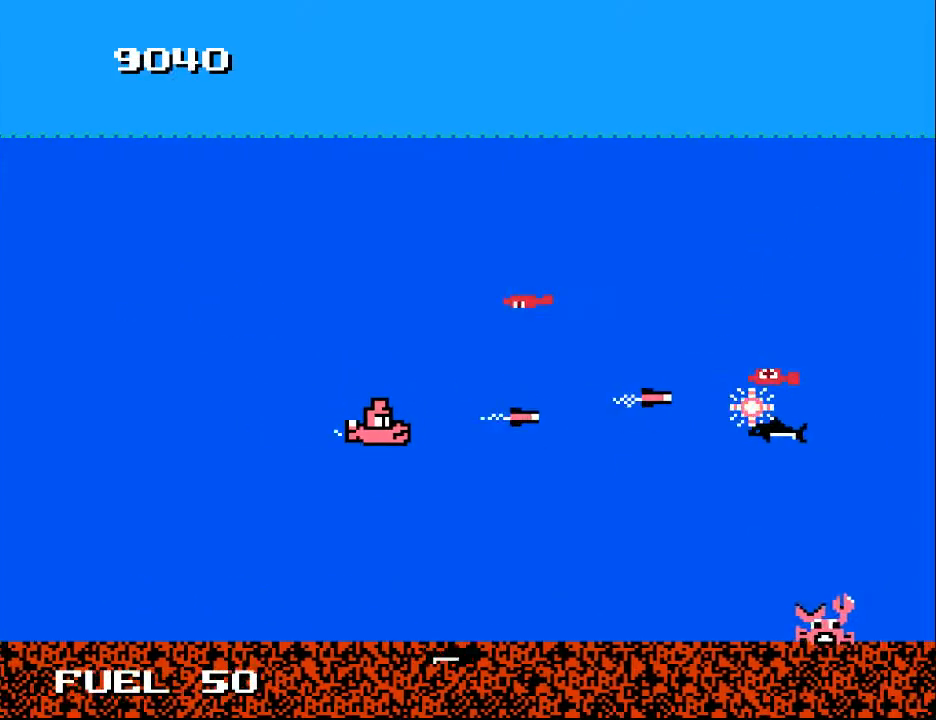
{"buttons": ["DPAD_LEFT"], "right_stick": "center", "events": [[67, "A", "down"], [133, "A", "up"], [133, "DPAD_LEFT", "down"], [233, "A", "down"], [333, "A", "up"]]}
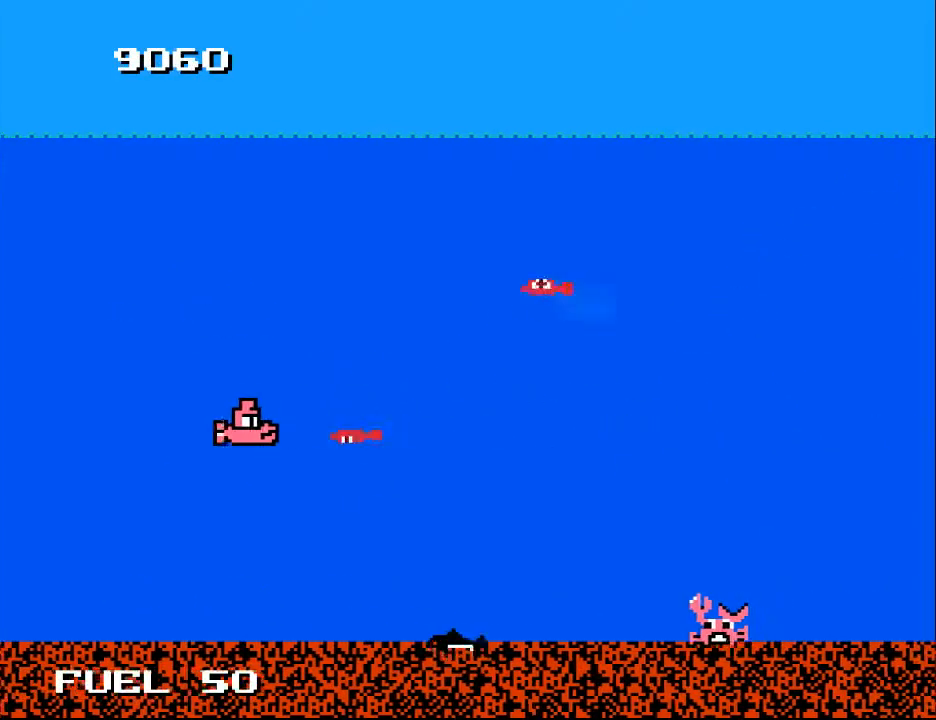
{"buttons": ["A"], "right_stick": "center", "events": [[33, "A", "down"], [67, "DPAD_DOWN", "down"], [133, "A", "up"], [167, "DPAD_LEFT", "up"], [200, "A", "down"], [200, "DPAD_DOWN", "up"], [300, "A", "up"], [333, "DPAD_UP", "down"], [400, "DPAD_LEFT", "down"], [433, "A", "down"], [433, "DPAD_LEFT", "up"], [433, "DPAD_UP", "up"]]}
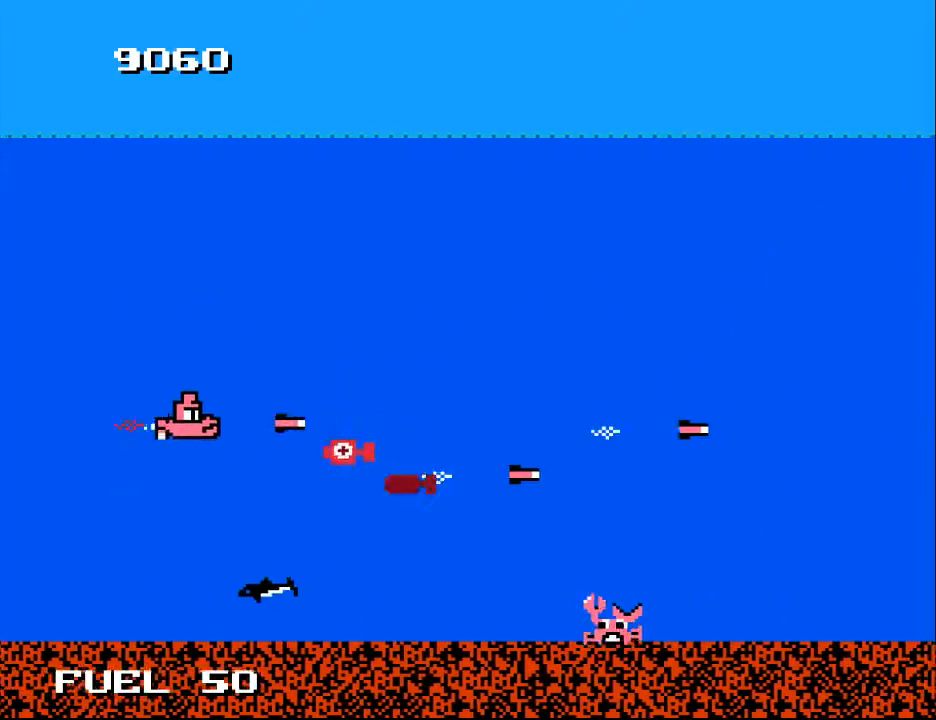
{"buttons": ["A"], "right_stick": "center", "events": [[33, "A", "up"], [33, "DPAD_DOWN", "down"], [100, "A", "down"], [200, "A", "up"], [200, "DPAD_RIGHT", "down"], [233, "DPAD_DOWN", "up"], [233, "DPAD_RIGHT", "up"], [267, "A", "down"], [367, "A", "up"], [400, "DPAD_LEFT", "down"], [433, "A", "down"], [467, "DPAD_LEFT", "up"]]}
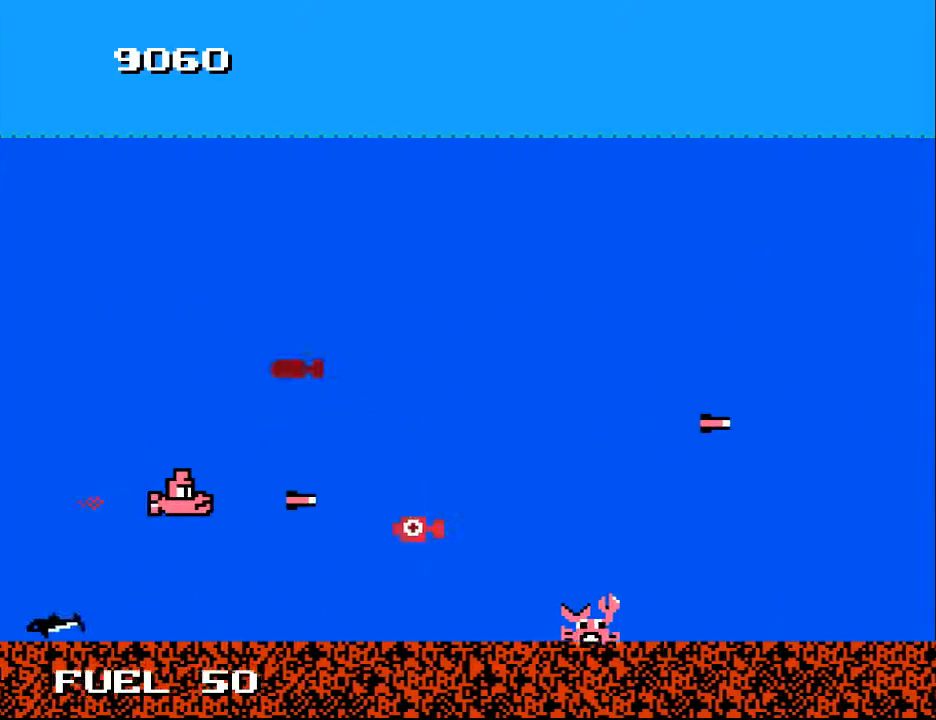
{"buttons": ["A", "DPAD_RIGHT"], "right_stick": "center", "events": [[33, "A", "up"], [67, "DPAD_DOWN", "down"], [100, "A", "down"], [100, "DPAD_RIGHT", "down"], [167, "A", "up"], [167, "DPAD_DOWN", "up"], [267, "A", "down"], [333, "A", "up"], [467, "A", "down"]]}
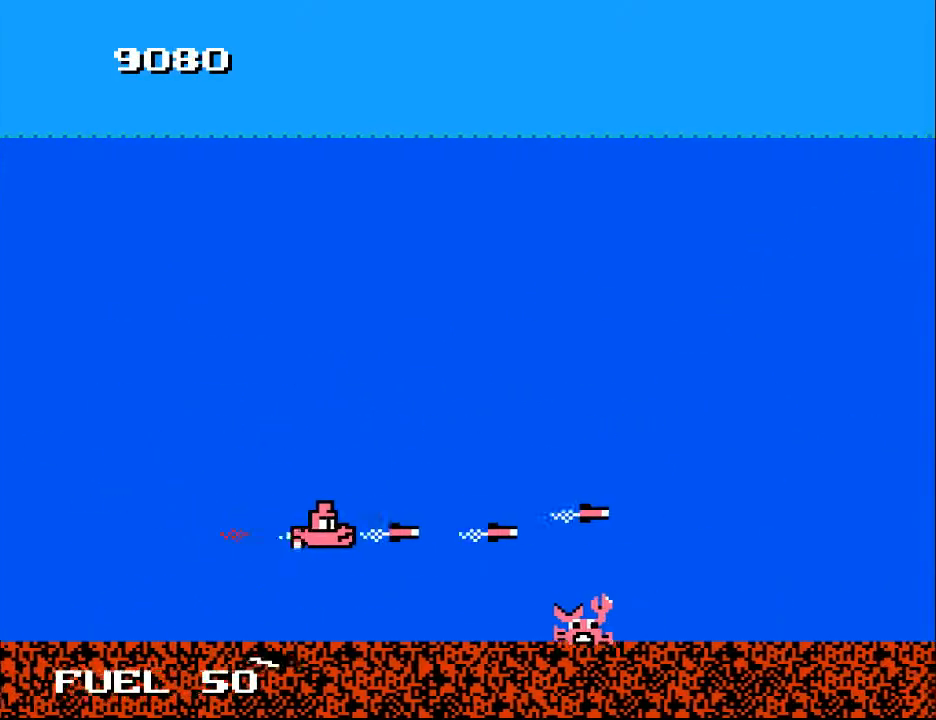
{"buttons": [], "right_stick": "center", "events": [[67, "A", "up"], [200, "X", "down"], [233, "DPAD_RIGHT", "up"], [267, "DPAD_LEFT", "down"], [300, "X", "up"], [333, "DPAD_LEFT", "up"]]}
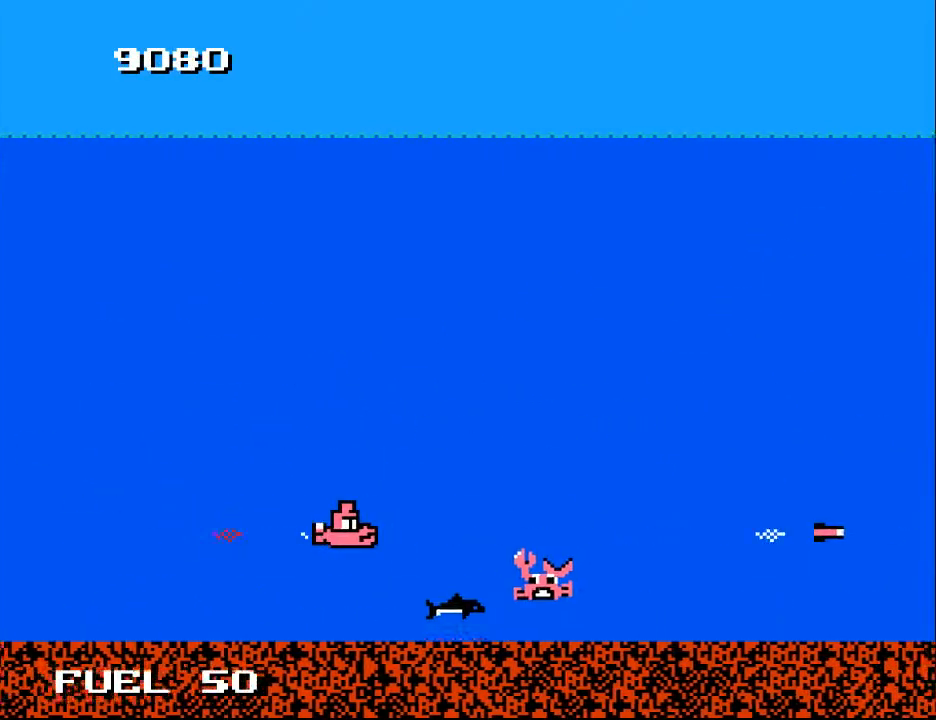
{"buttons": ["DPAD_RIGHT"], "right_stick": "center", "events": [[167, "DPAD_RIGHT", "down"]]}
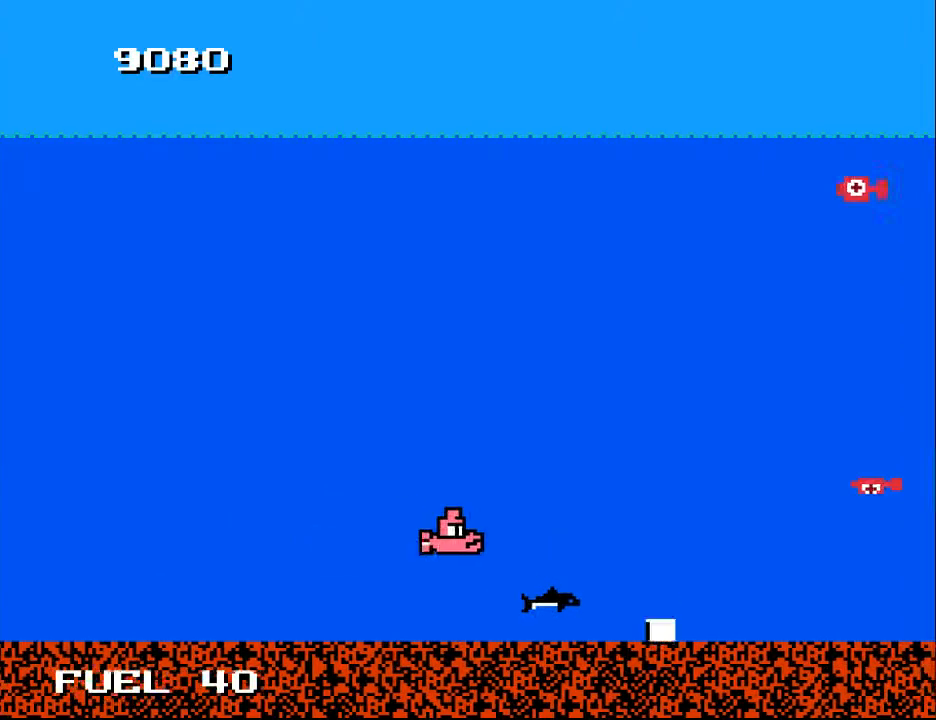
{"buttons": ["DPAD_RIGHT"], "right_stick": "center", "events": [[33, "DPAD_DOWN", "down"], [400, "DPAD_DOWN", "up"]]}
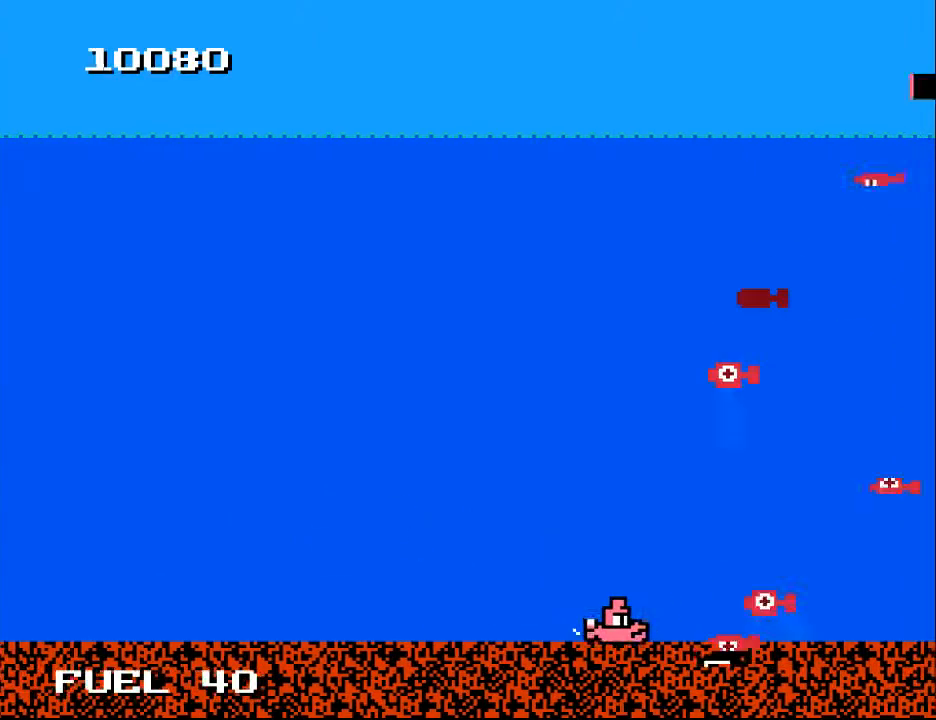
{"buttons": ["A", "DPAD_UP", "DPAD_LEFT"], "right_stick": "center", "events": [[33, "DPAD_LEFT", "down"], [33, "DPAD_RIGHT", "up"], [100, "DPAD_UP", "down"], [133, "A", "down"], [267, "A", "up"], [333, "A", "down"], [400, "A", "up"], [500, "A", "down"]]}